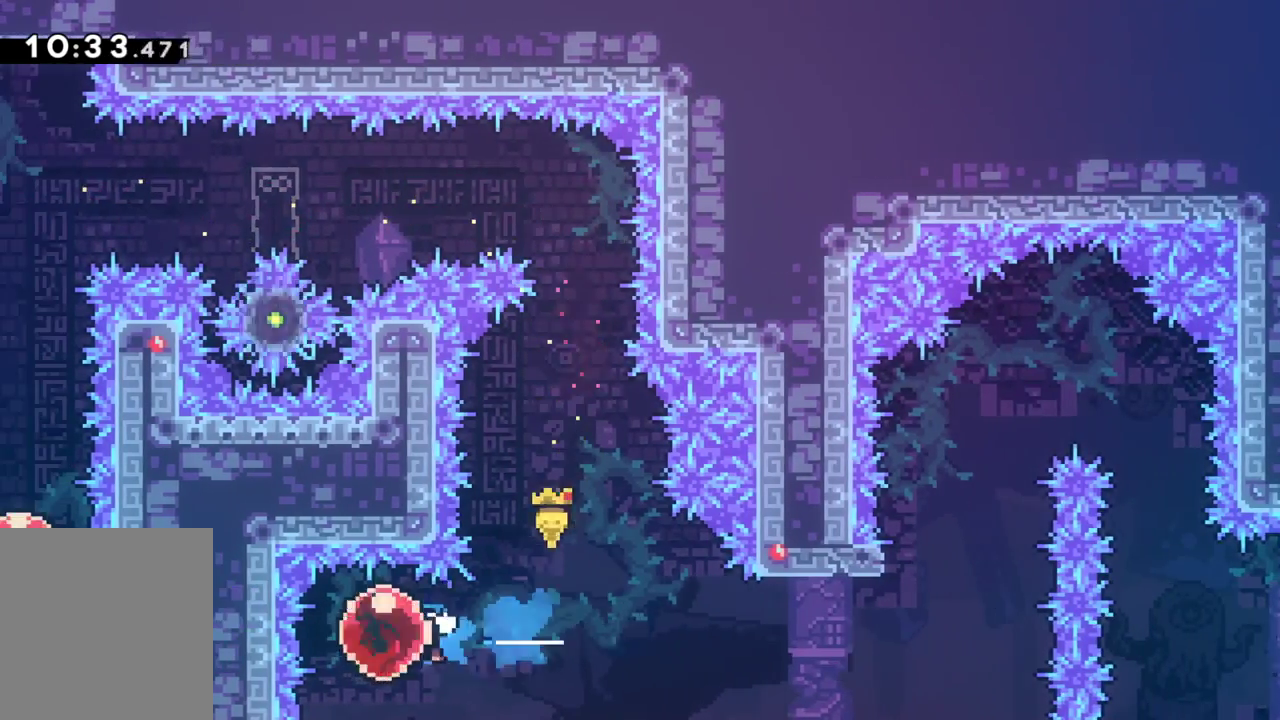
Gameplay with keyboard; each line is a JSON object with the keys held at the frame after it. "events" lists presses ("down") and releases ("up") of "dash", "down", "grab", "interact", "jump", "left", "pause", "right" and "up" between this image and that frame as [ms after this image, input, new state], when the widget could be followed in between. No other keys are recorded. Mouse input is not recorded. Key names are as the overlay labels them; some are game actions (e.g. jump) rather than physical keys.
{"keys": ["grab", "right"], "events": [[33, "left", "up"], [33, "right", "down"]]}
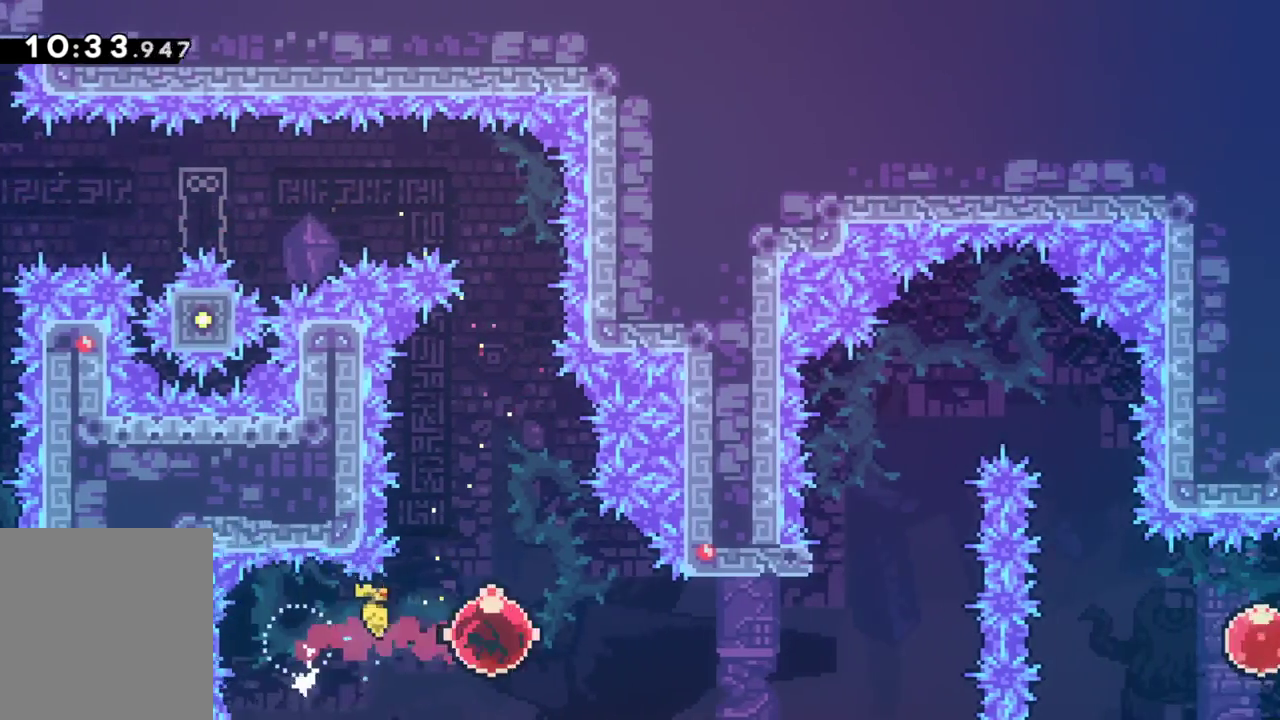
{"keys": ["dash", "grab", "up"], "events": [[367, "dash", "down"], [367, "right", "up"], [367, "up", "down"]]}
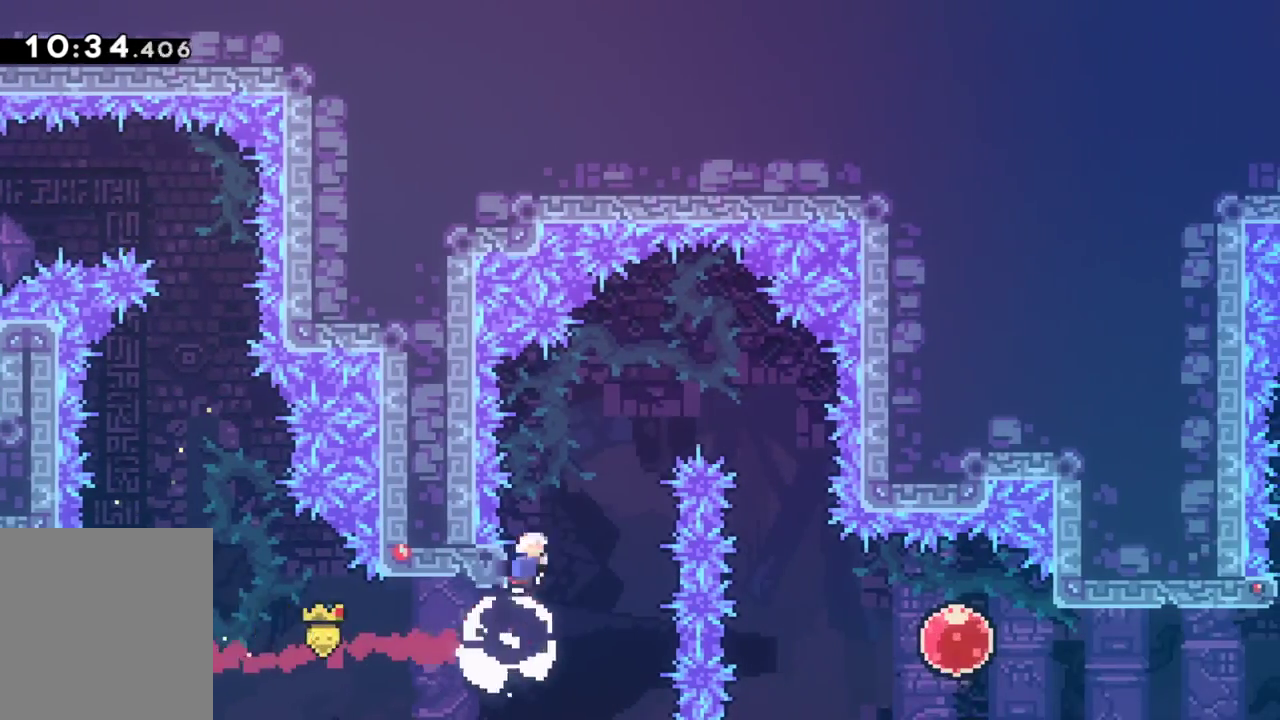
{"keys": ["grab", "right"], "events": [[17, "jump", "down"], [100, "right", "down"], [283, "up", "up"], [333, "dash", "up"], [333, "jump", "up"]]}
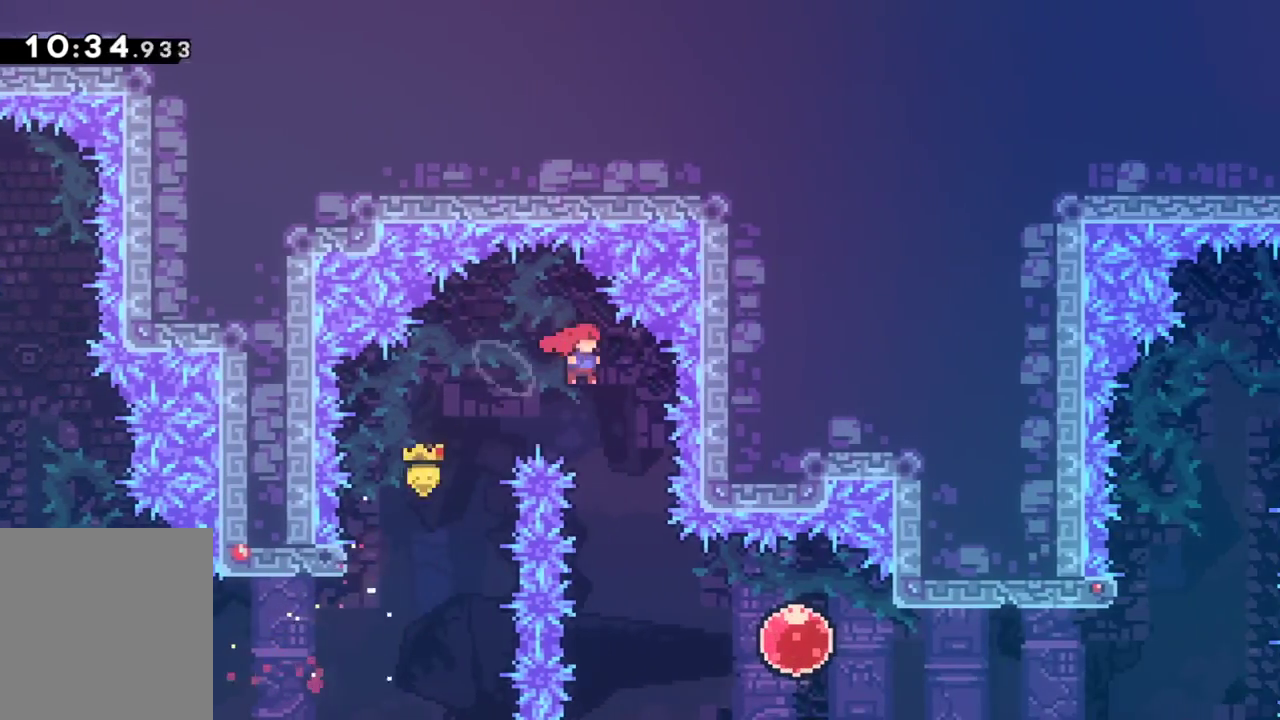
{"keys": ["dash", "grab", "right"], "events": [[117, "right", "up"], [300, "right", "down"], [500, "dash", "down"]]}
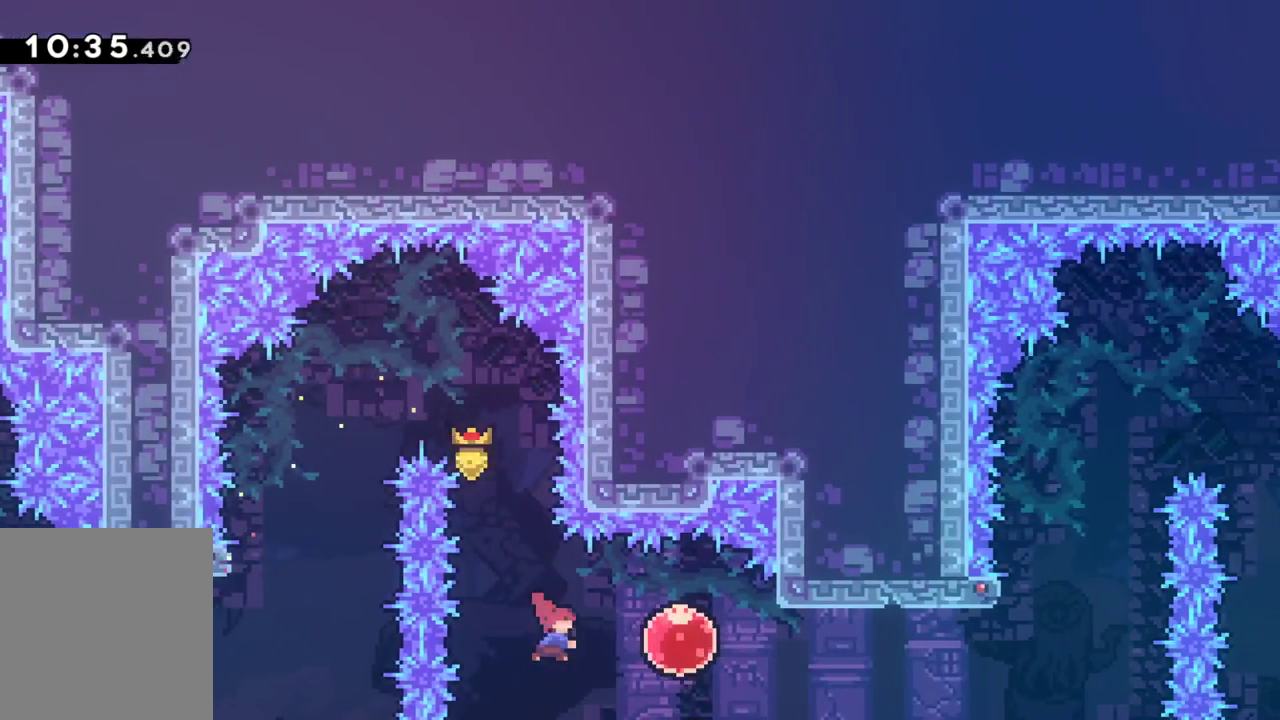
{"keys": ["grab", "right"], "events": [[133, "dash", "up"]]}
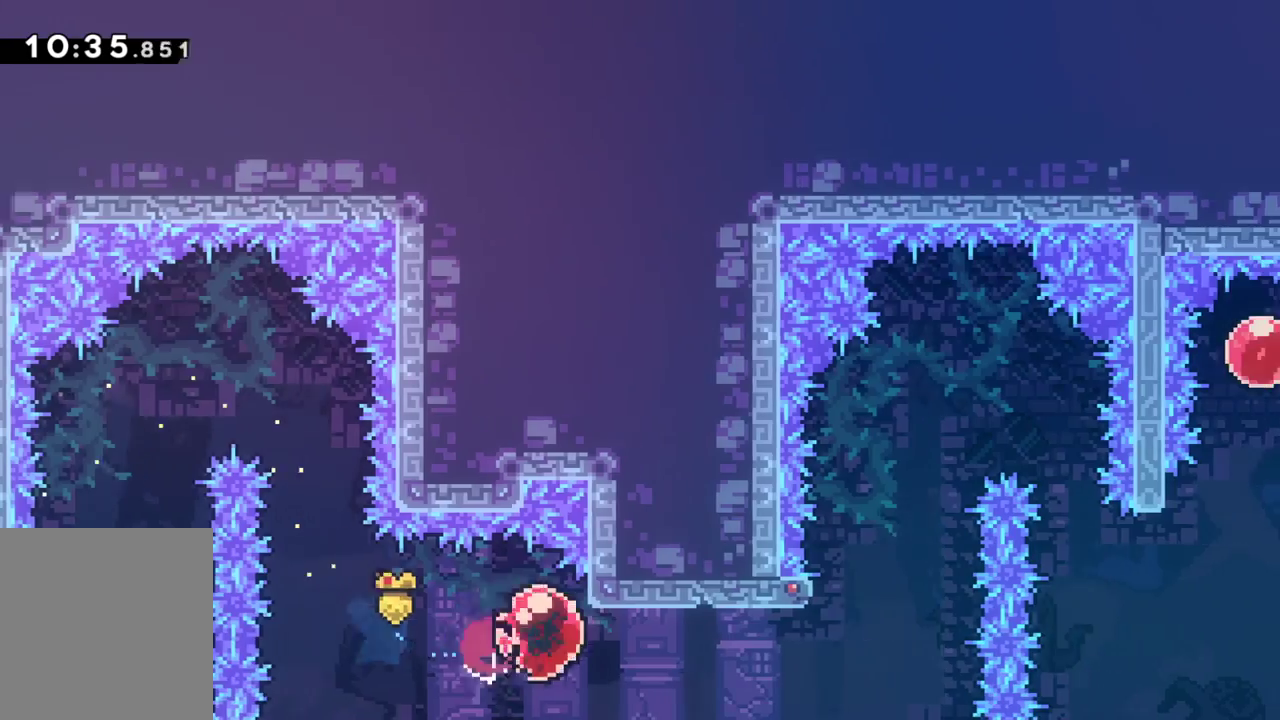
{"keys": ["dash", "grab", "jump", "up"], "events": [[283, "dash", "down"], [283, "up", "down"], [333, "right", "up"], [433, "jump", "down"]]}
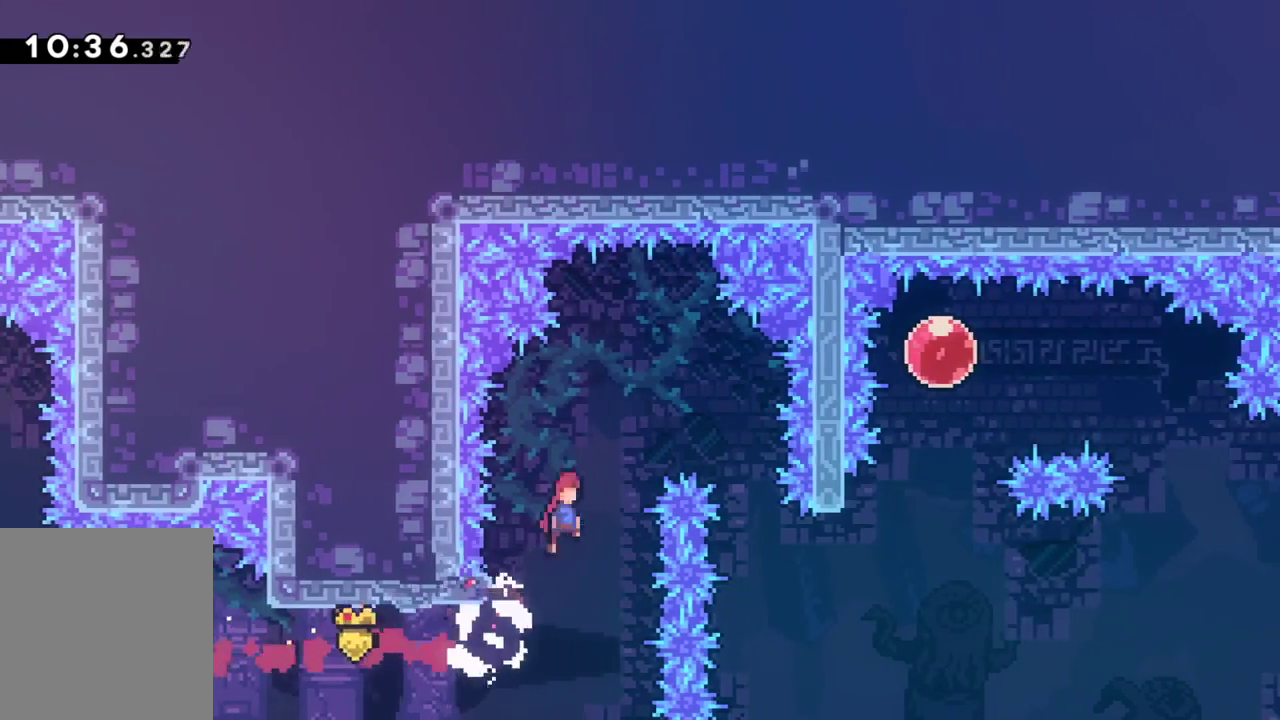
{"keys": ["grab"], "events": [[17, "right", "down"], [350, "dash", "up"], [350, "jump", "up"], [400, "up", "up"], [450, "right", "up"]]}
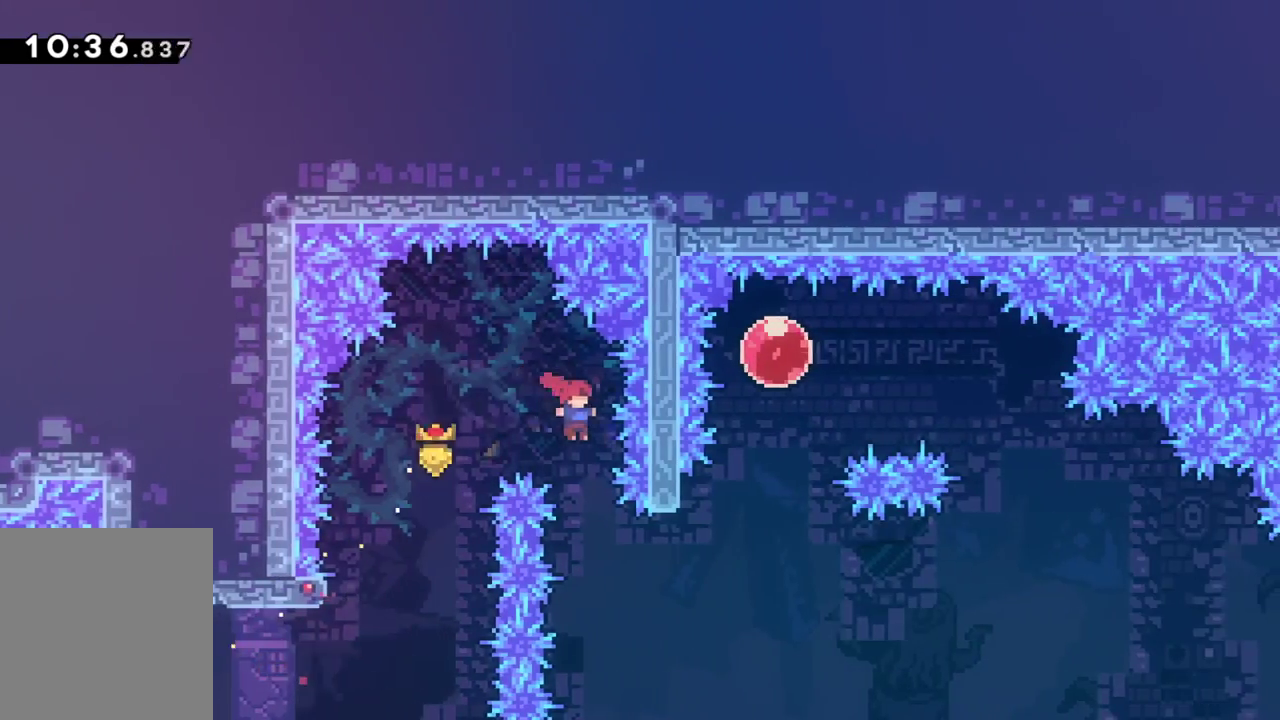
{"keys": ["dash", "grab", "up"], "events": [[33, "right", "down"], [367, "right", "up"], [367, "up", "down"], [417, "dash", "down"]]}
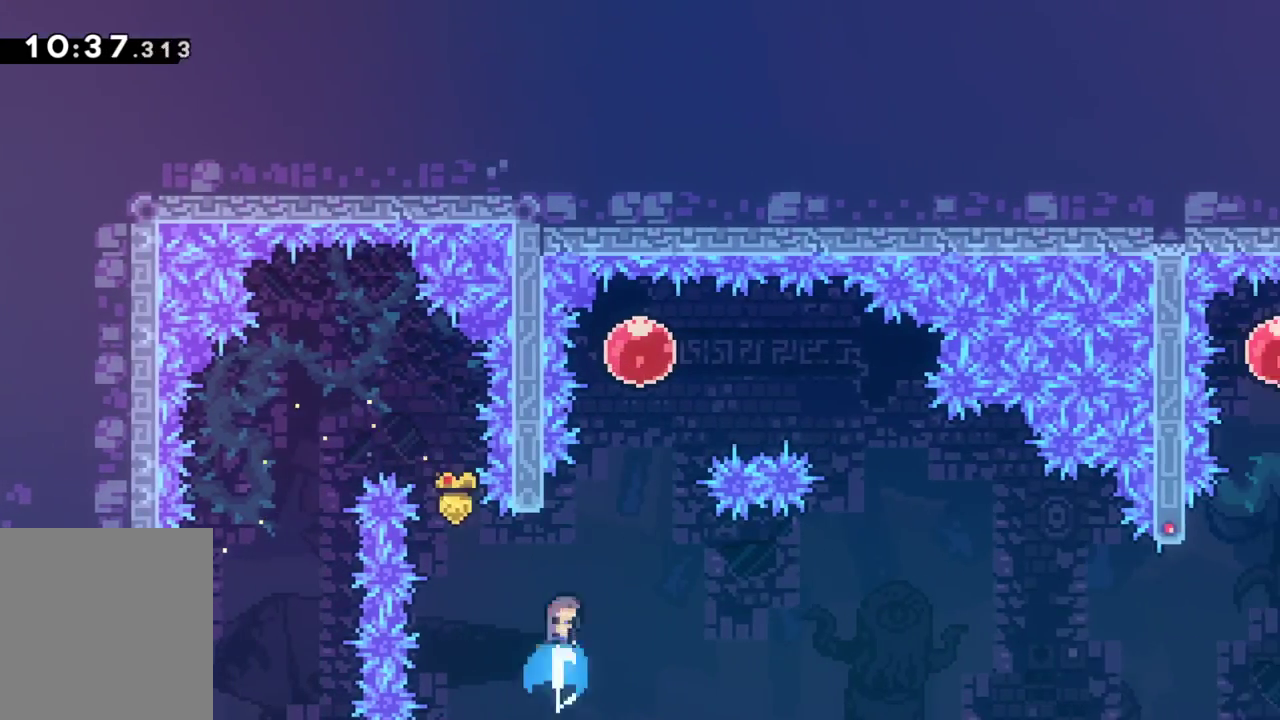
{"keys": ["grab", "right"], "events": [[100, "jump", "down"], [283, "right", "down"], [383, "dash", "up"], [383, "jump", "up"], [383, "up", "up"]]}
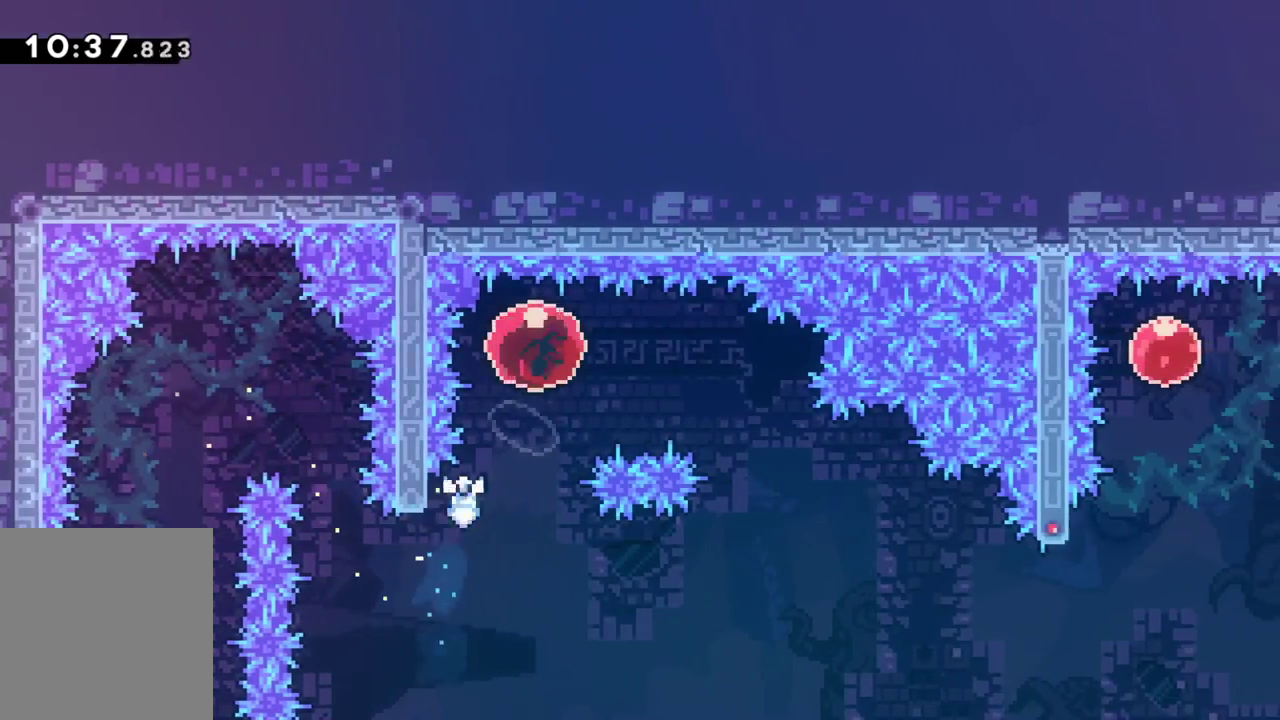
{"keys": ["down", "grab", "right"], "events": [[350, "dash", "down"], [350, "down", "down"], [500, "dash", "up"]]}
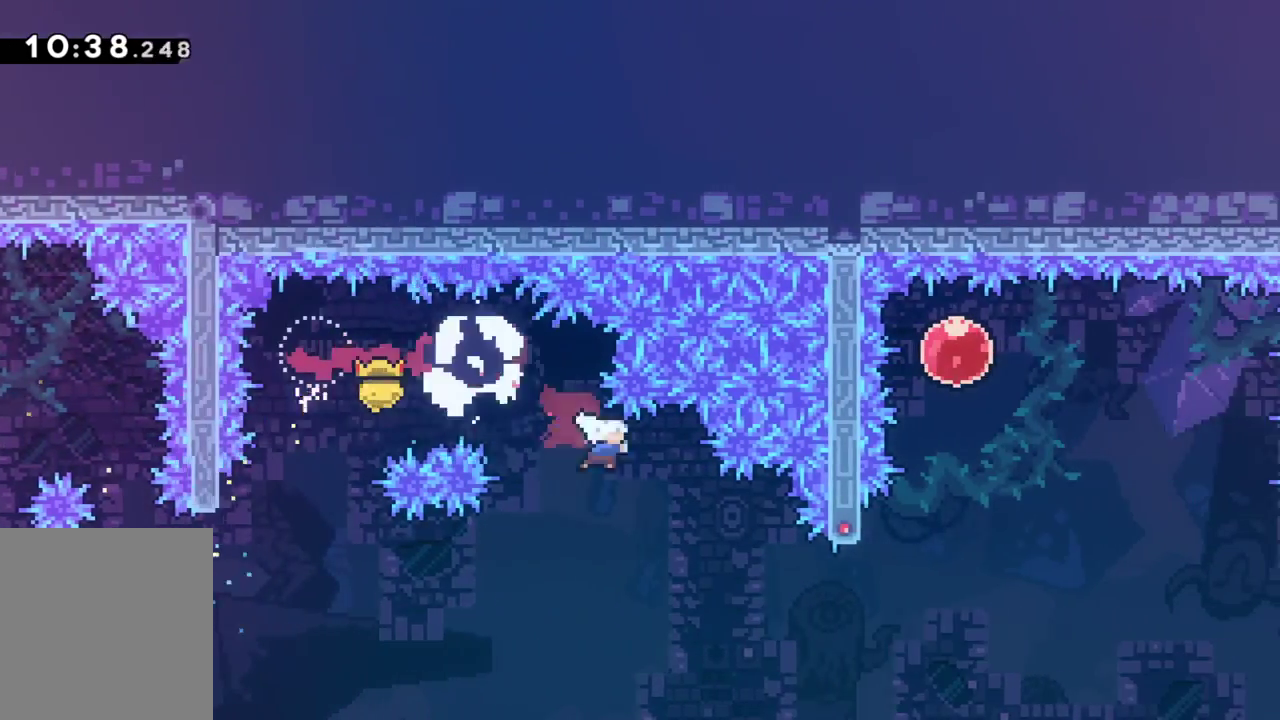
{"keys": ["dash", "grab", "jump", "up"], "events": [[33, "down", "up"], [317, "right", "up"], [317, "up", "down"], [367, "dash", "down"], [500, "jump", "down"]]}
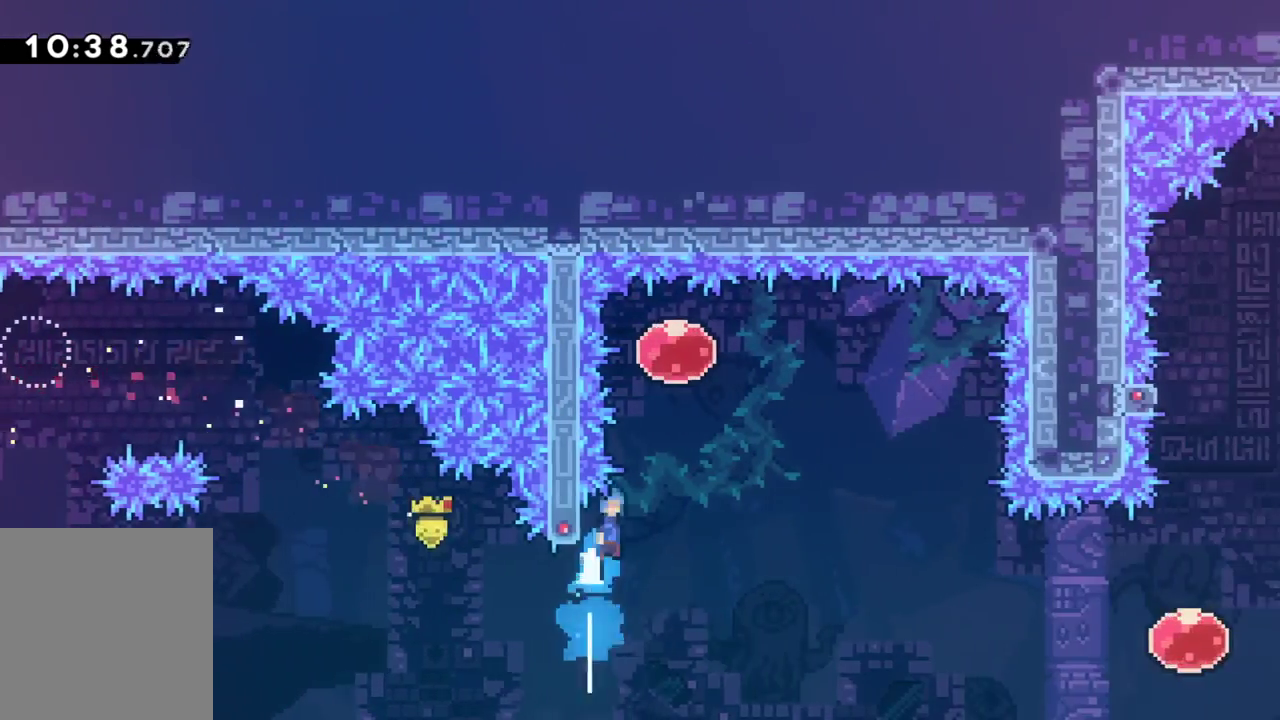
{"keys": ["grab", "right"], "events": [[200, "right", "down"], [283, "dash", "up"], [283, "up", "up"], [333, "jump", "up"]]}
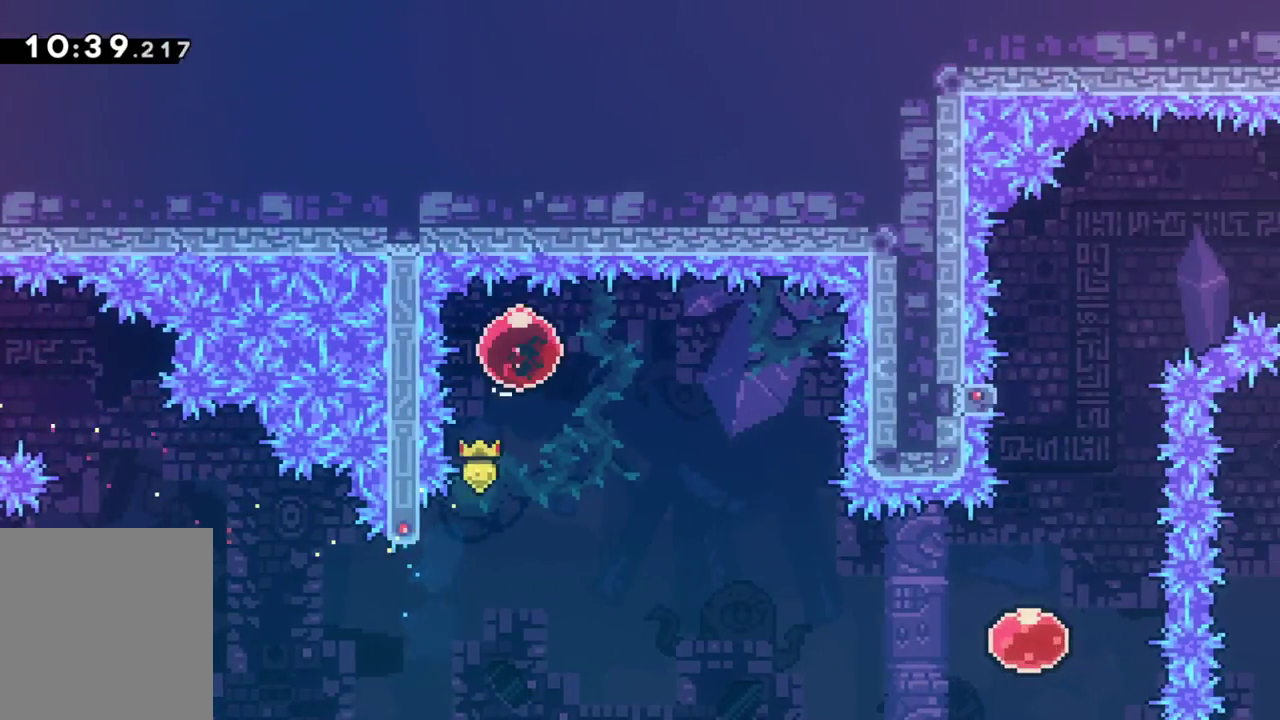
{"keys": ["grab"], "events": [[300, "down", "down"], [350, "dash", "down"], [350, "right", "up"], [500, "dash", "up"], [500, "down", "up"]]}
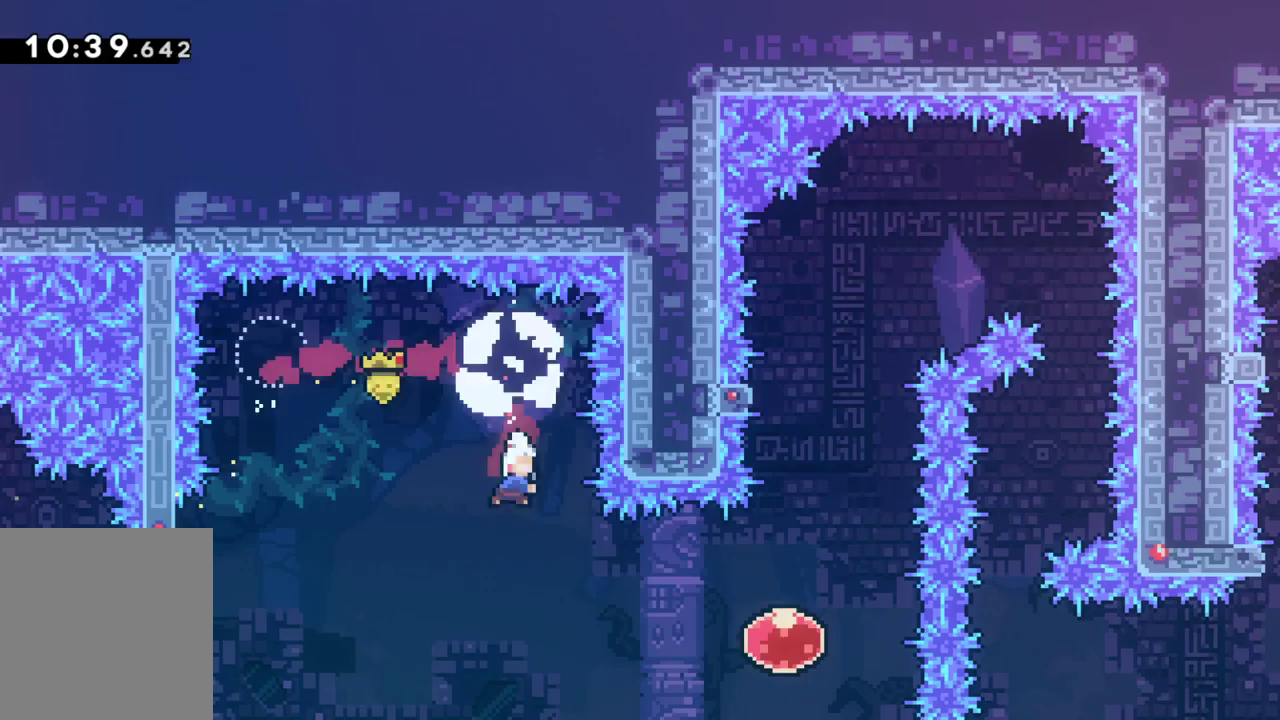
{"keys": ["grab", "right"], "events": [[33, "right", "down"], [183, "dash", "down"], [367, "dash", "up"]]}
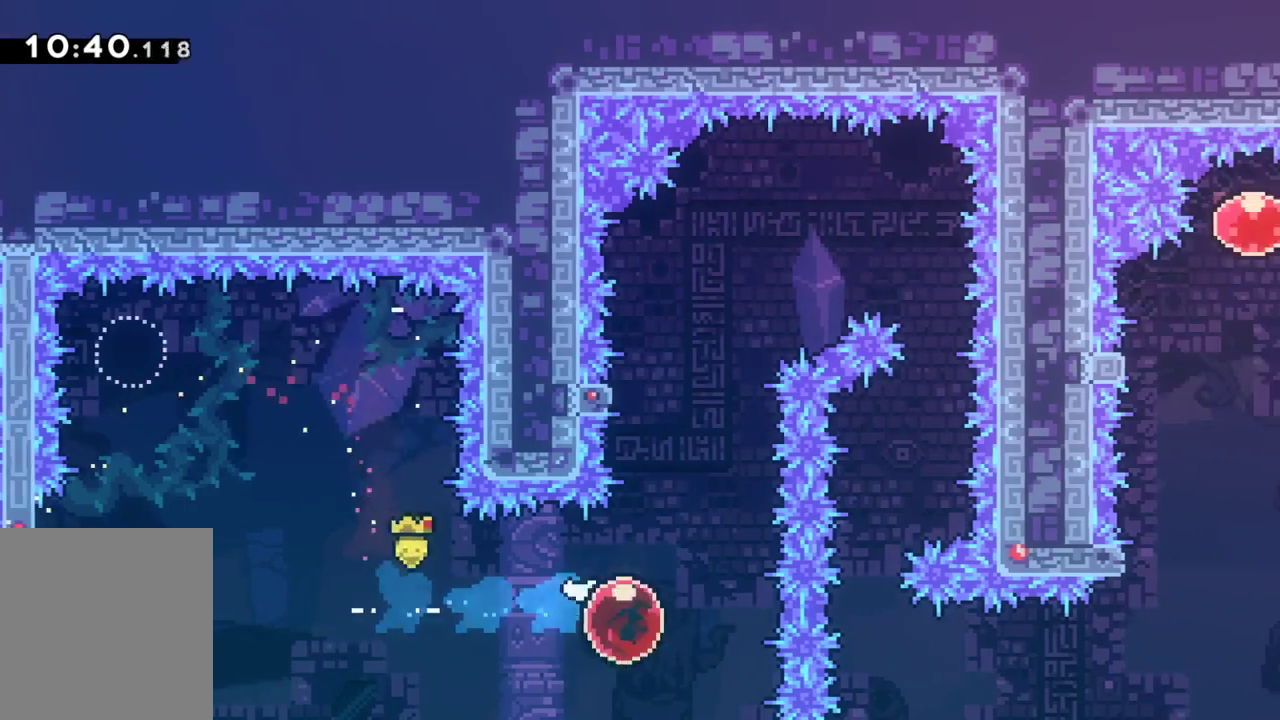
{"keys": ["grab", "up"], "events": [[50, "right", "up"], [50, "up", "down"]]}
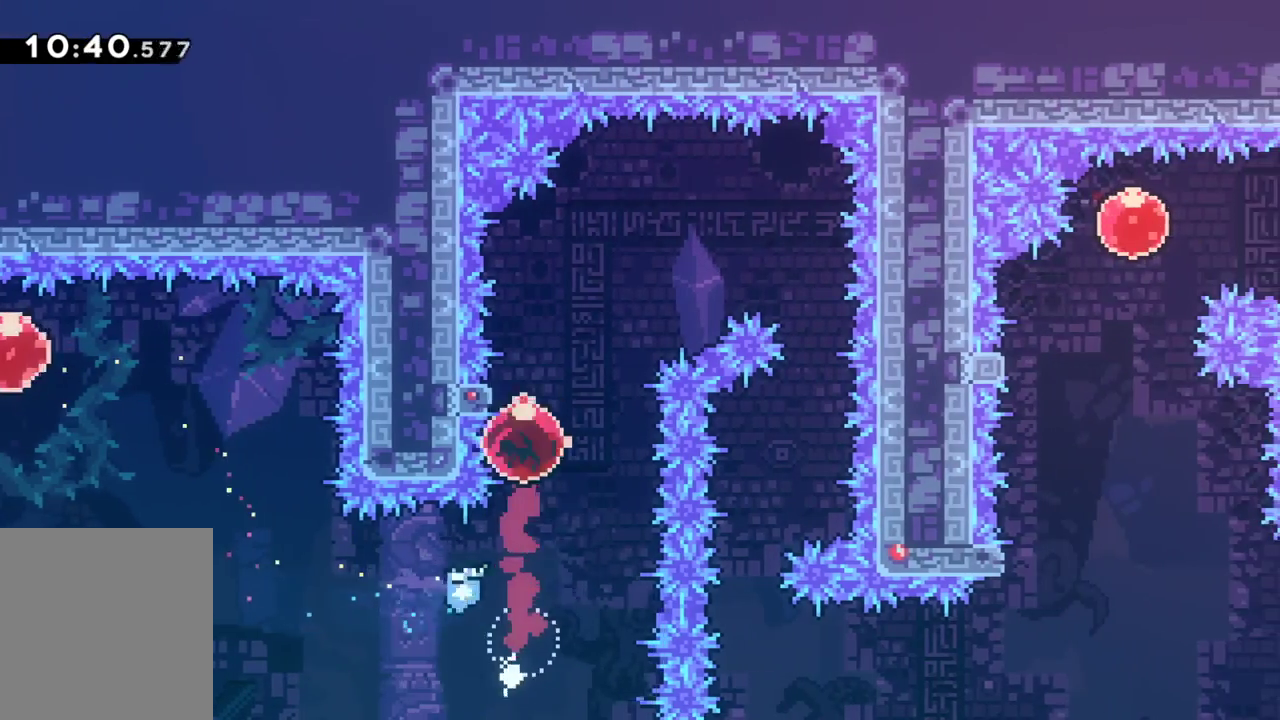
{"keys": ["grab", "jump", "right"], "events": [[67, "jump", "down"], [67, "right", "down"], [167, "up", "up"]]}
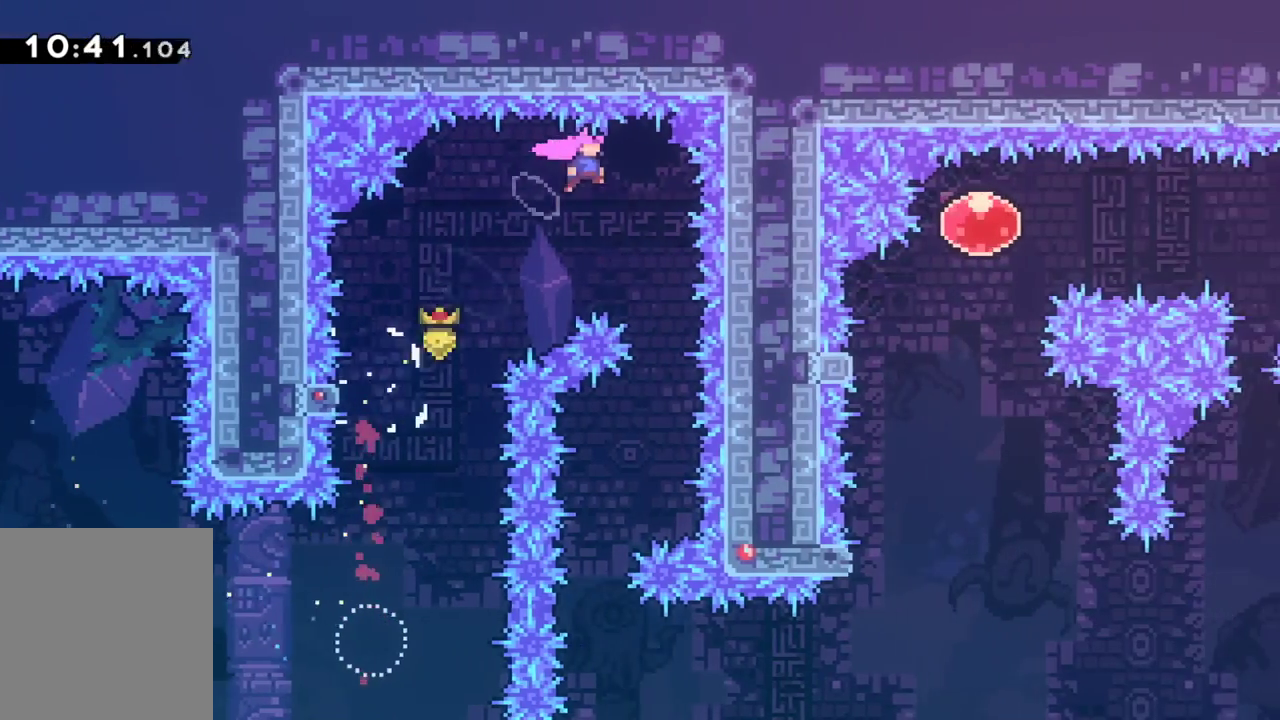
{"keys": ["grab", "left"], "events": [[233, "jump", "up"], [233, "right", "up"], [467, "left", "down"]]}
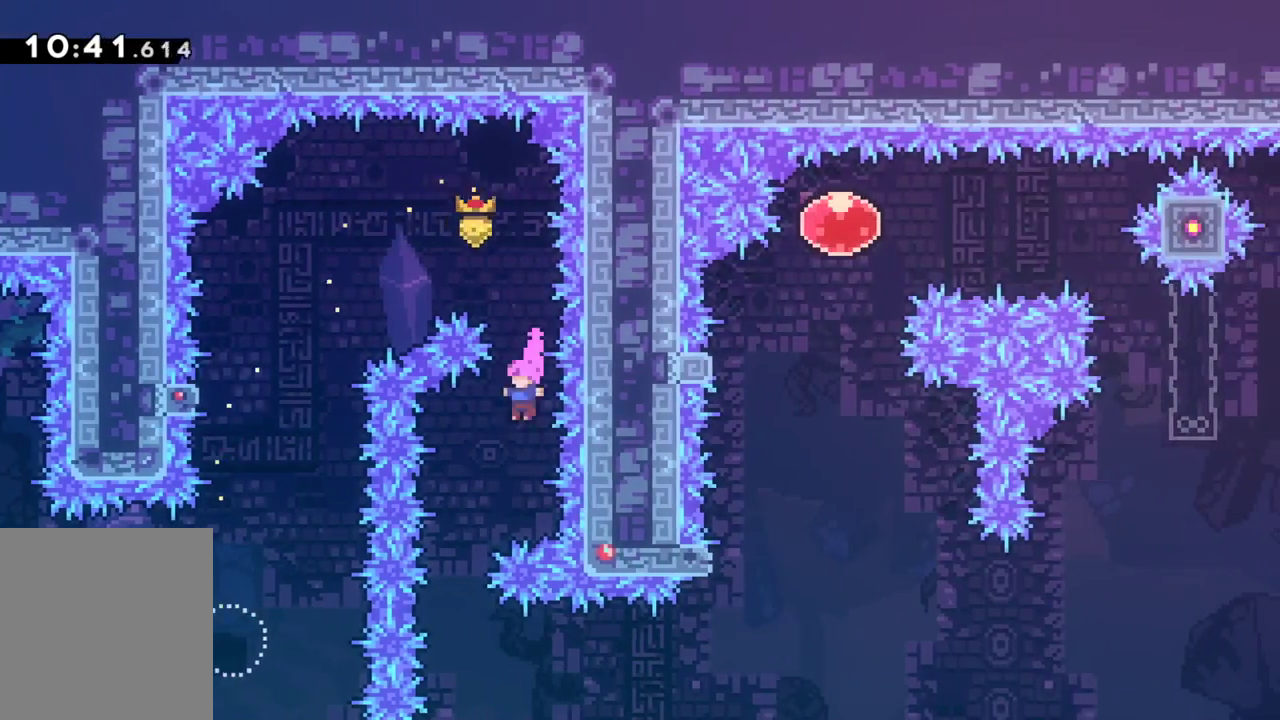
{"keys": ["dash", "grab", "right"], "events": [[150, "left", "up"], [333, "right", "down"], [433, "dash", "down"]]}
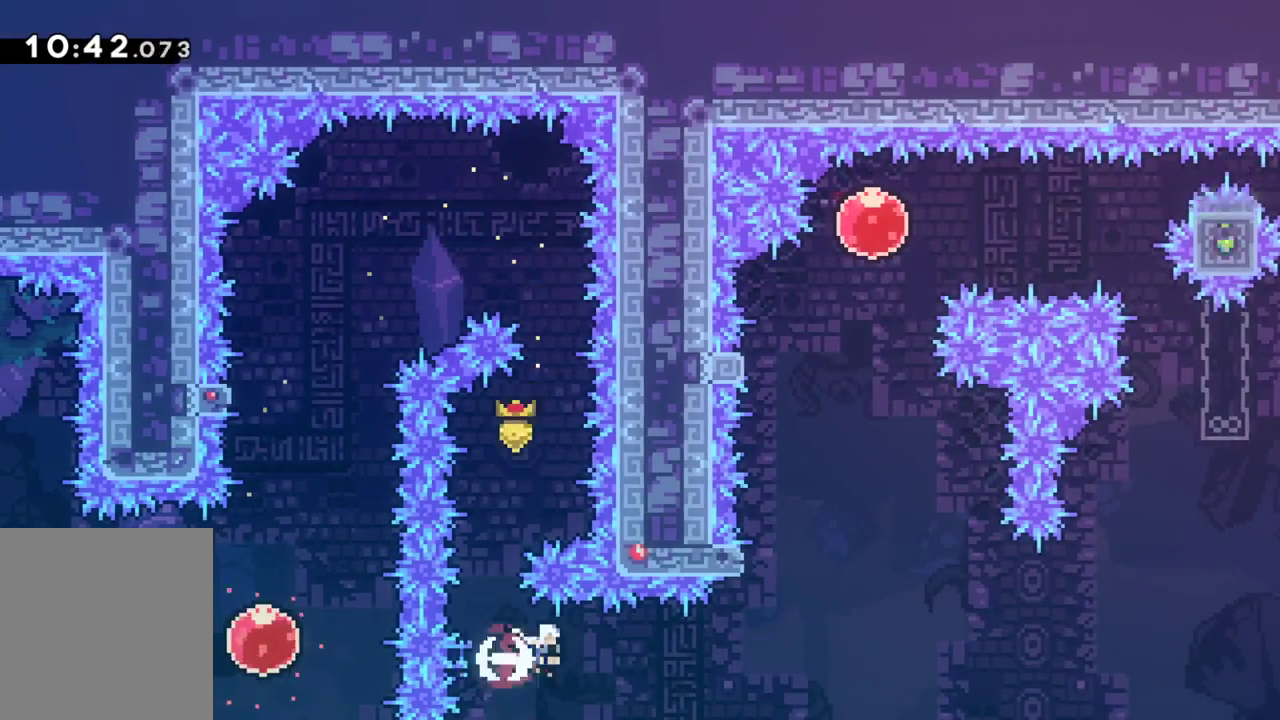
{"keys": ["dash", "grab", "jump", "left", "up"], "events": [[217, "dash", "up"], [250, "right", "up"], [250, "up", "down"], [300, "dash", "down"], [450, "left", "down"], [500, "jump", "down"]]}
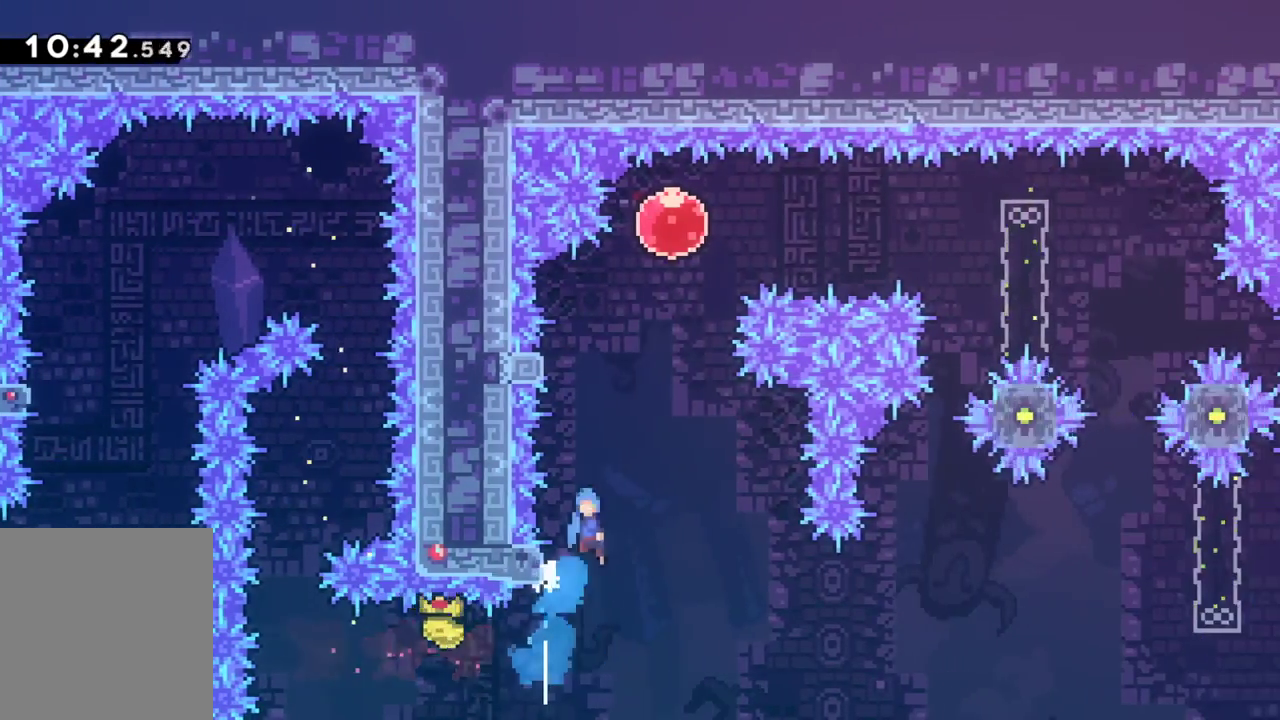
{"keys": ["dash", "grab", "jump", "left", "up"], "events": [[33, "up", "up"], [367, "up", "down"]]}
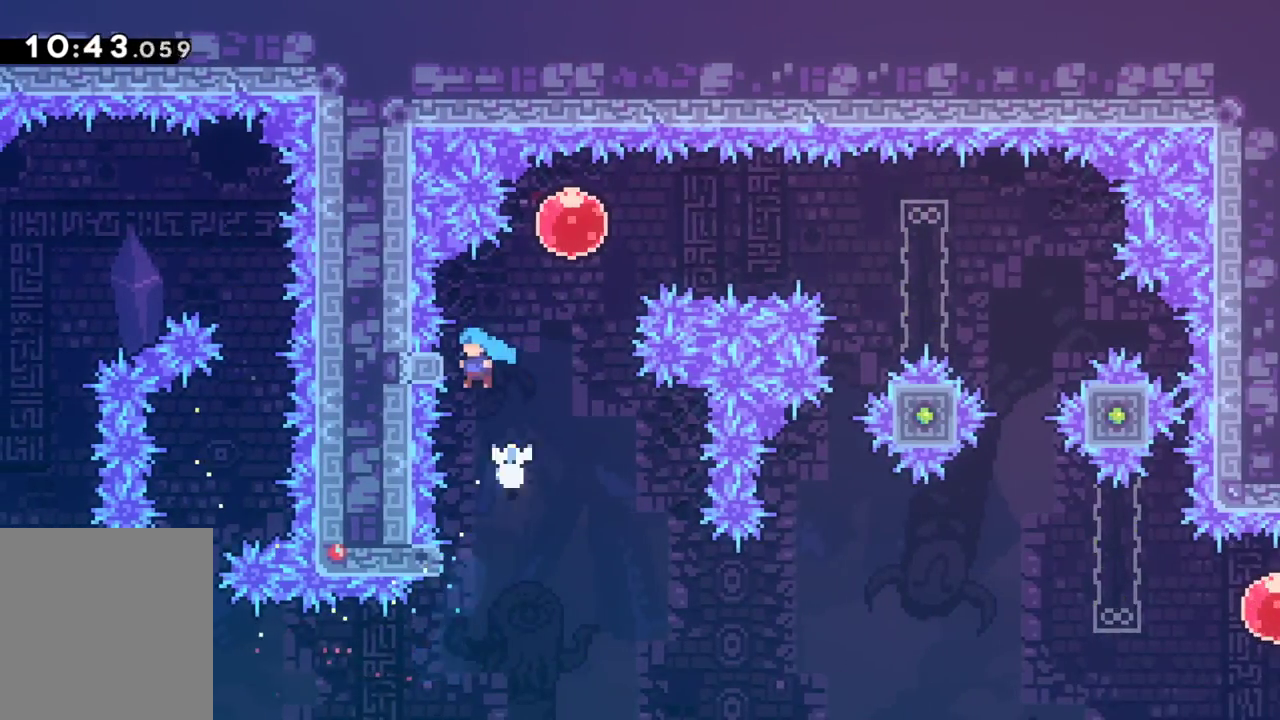
{"keys": ["down", "grab", "jump", "left"], "events": [[50, "dash", "up"], [50, "jump", "up"], [150, "up", "up"], [200, "jump", "down"], [200, "left", "up"], [200, "right", "down"], [433, "right", "up"], [483, "down", "down"], [483, "left", "down"]]}
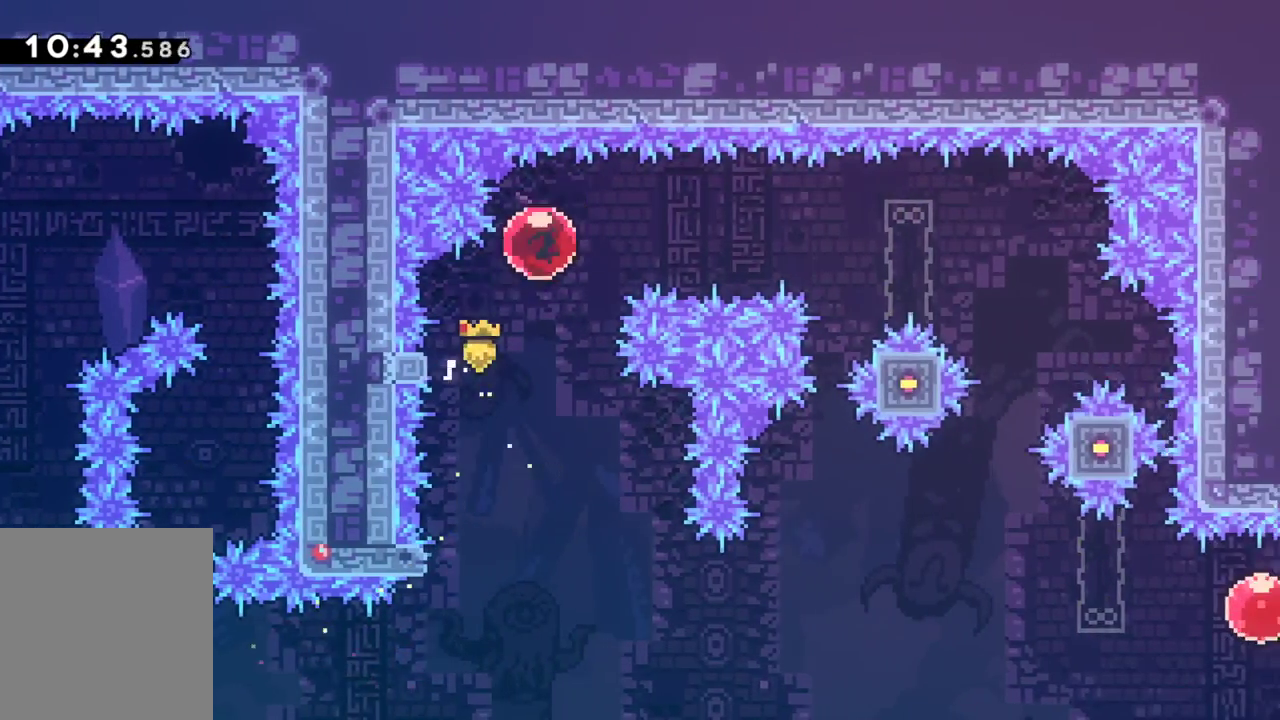
{"keys": ["grab"], "events": [[33, "jump", "up"], [450, "down", "up"], [500, "left", "up"]]}
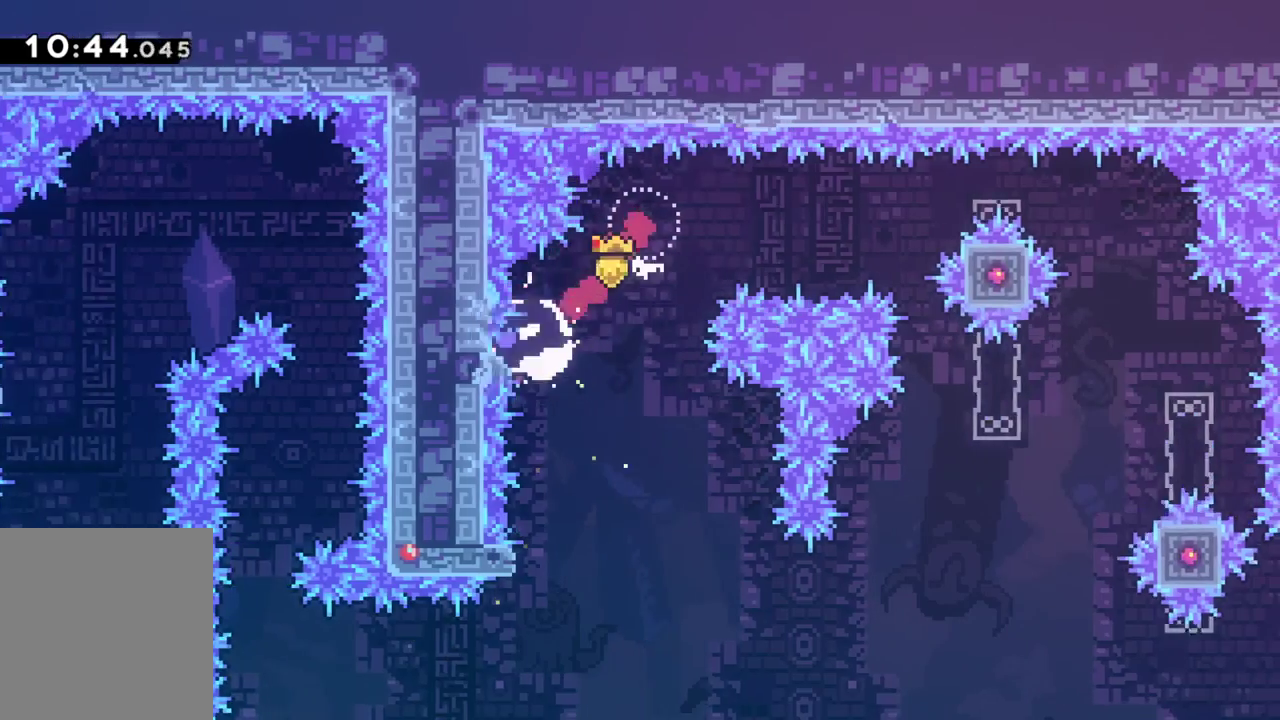
{"keys": ["grab", "right"], "events": [[83, "down", "down"], [183, "down", "up"], [267, "right", "down"], [317, "jump", "down"], [367, "jump", "up"]]}
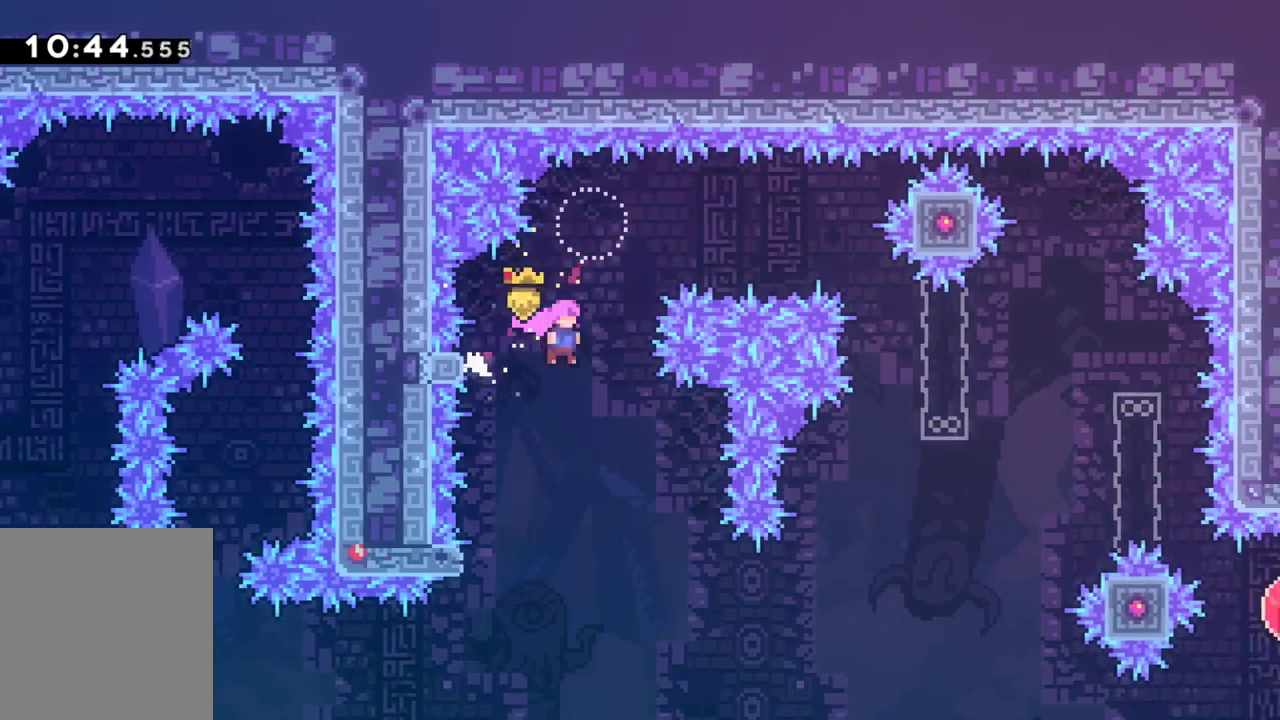
{"keys": ["grab", "right"], "events": []}
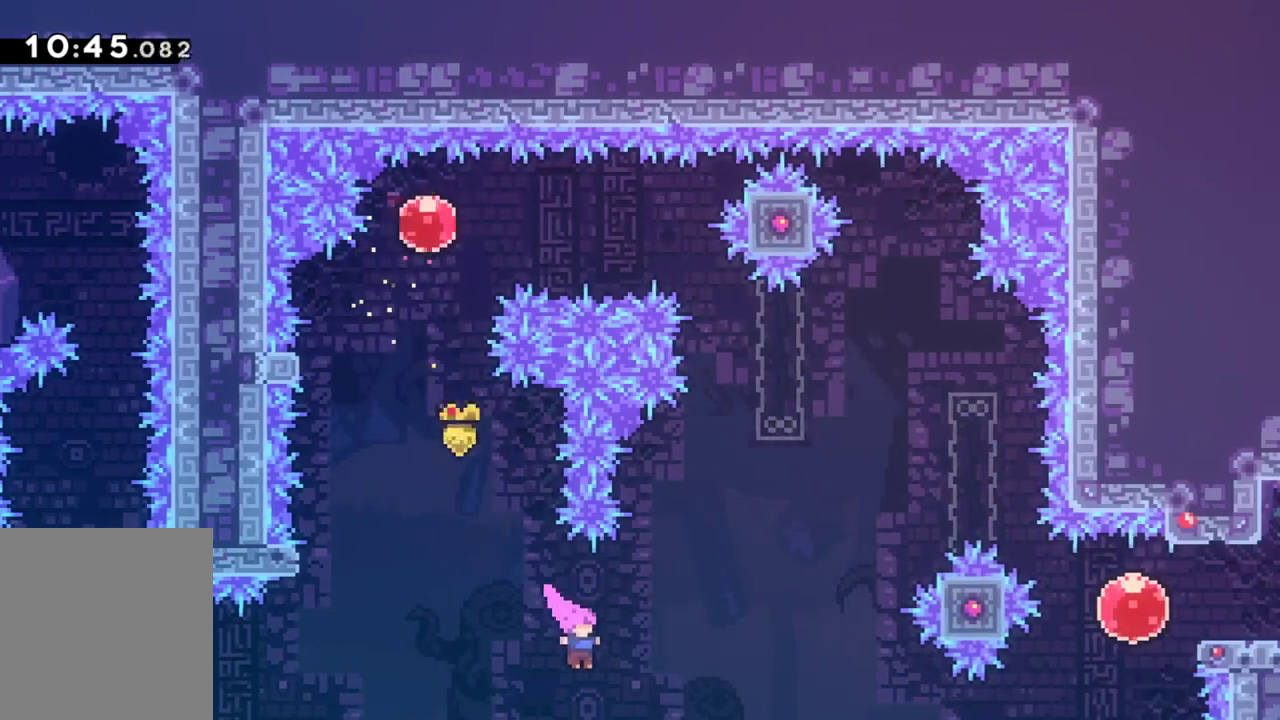
{"keys": ["grab", "right"], "events": [[67, "up", "down"], [117, "dash", "down"], [267, "up", "up"], [350, "dash", "up"]]}
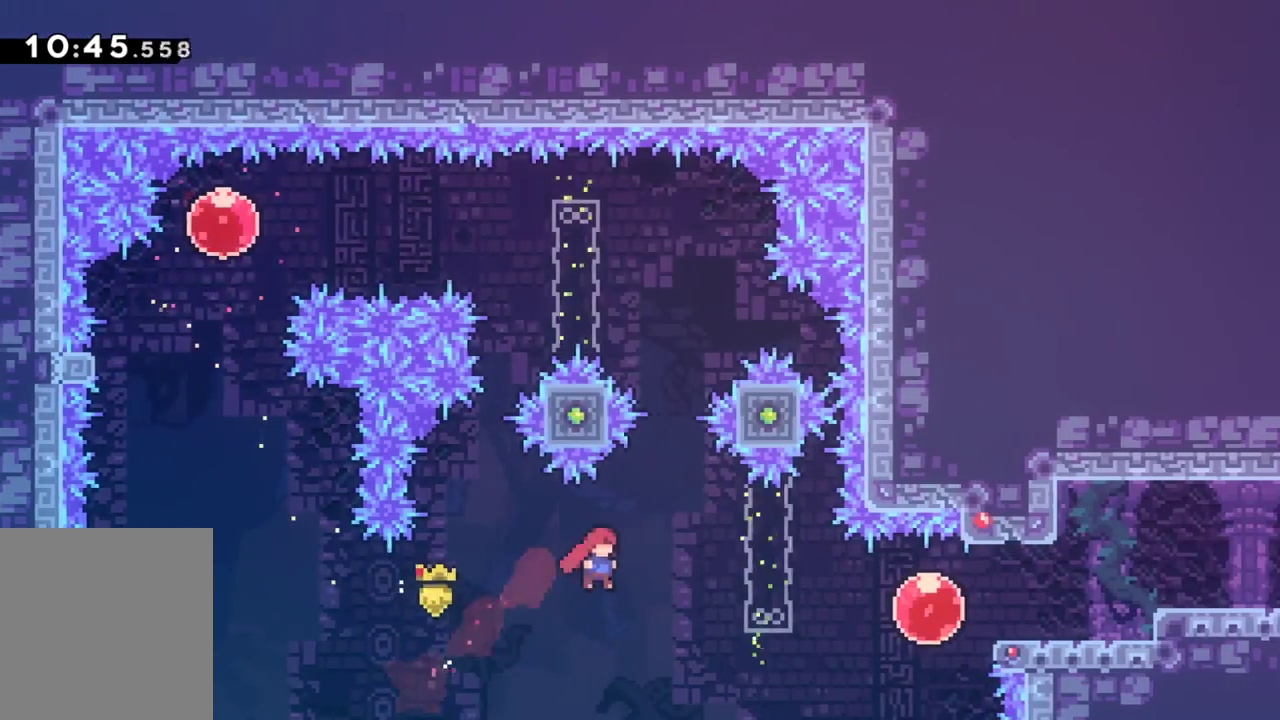
{"keys": ["dash", "grab", "right"], "events": [[133, "dash", "down"]]}
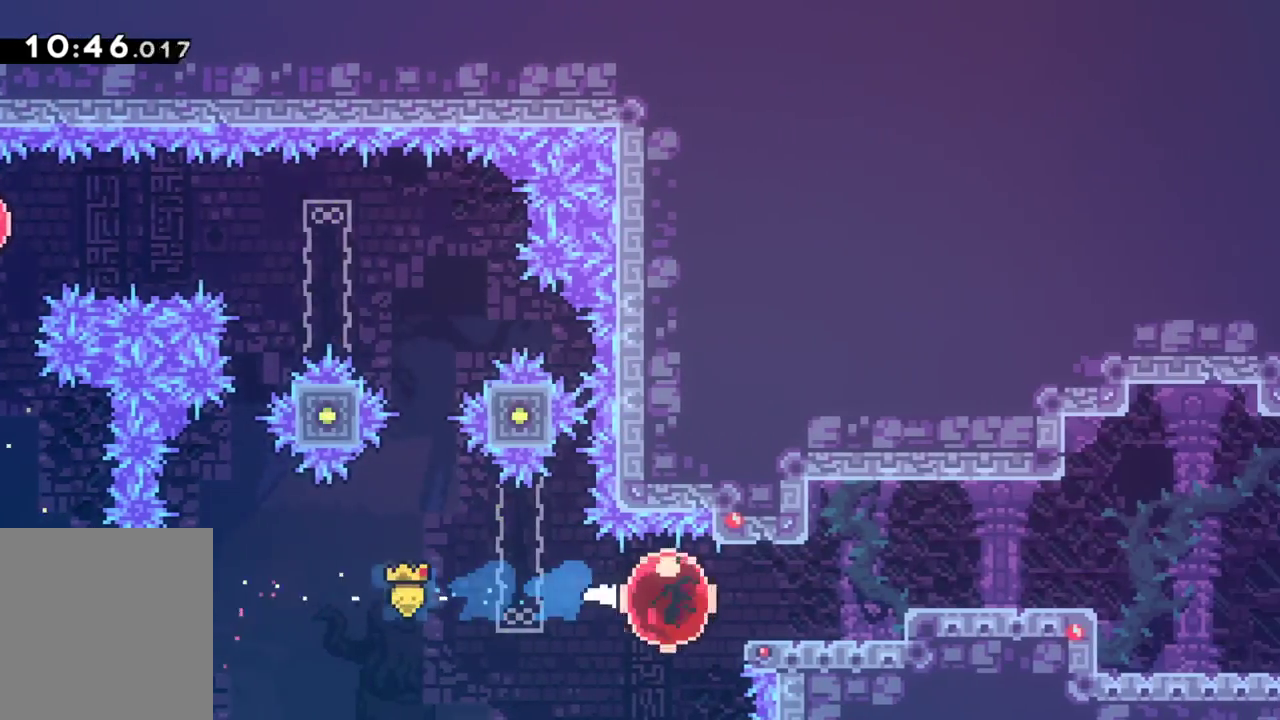
{"keys": ["grab", "jump", "right"], "events": [[17, "dash", "up"], [483, "jump", "down"]]}
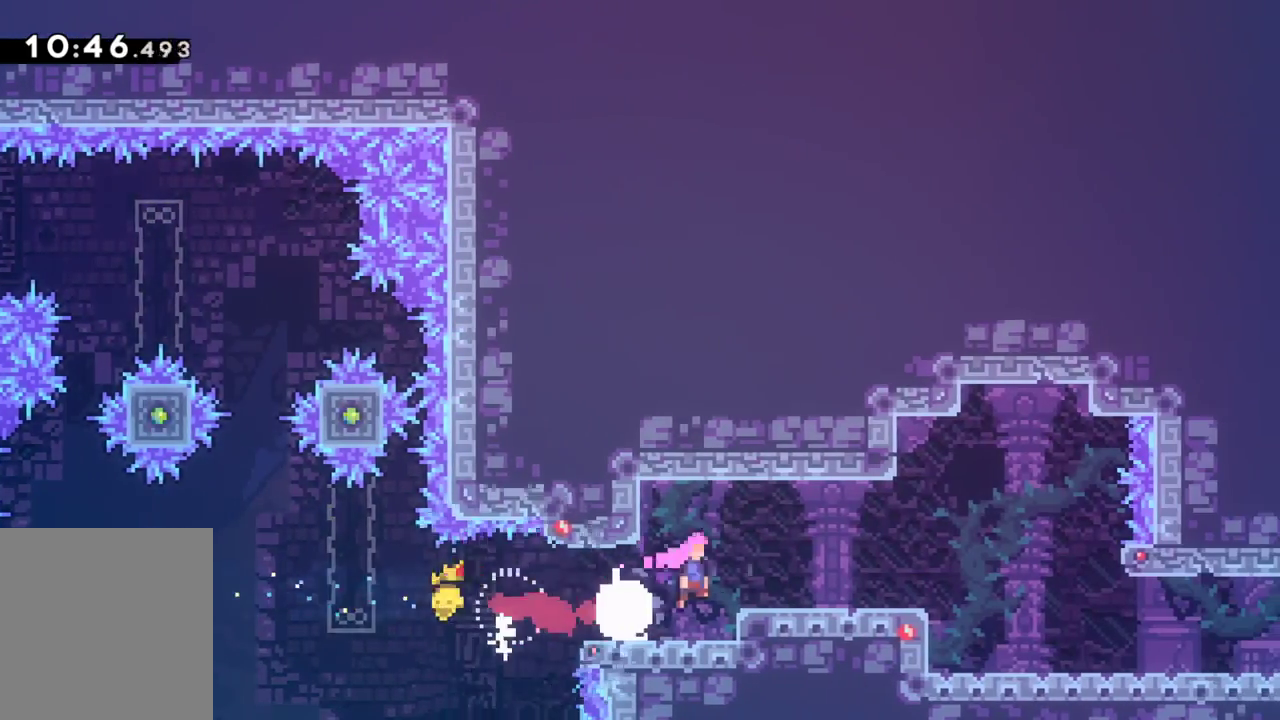
{"keys": ["dash", "grab", "right"], "events": [[117, "jump", "up"], [450, "dash", "down"]]}